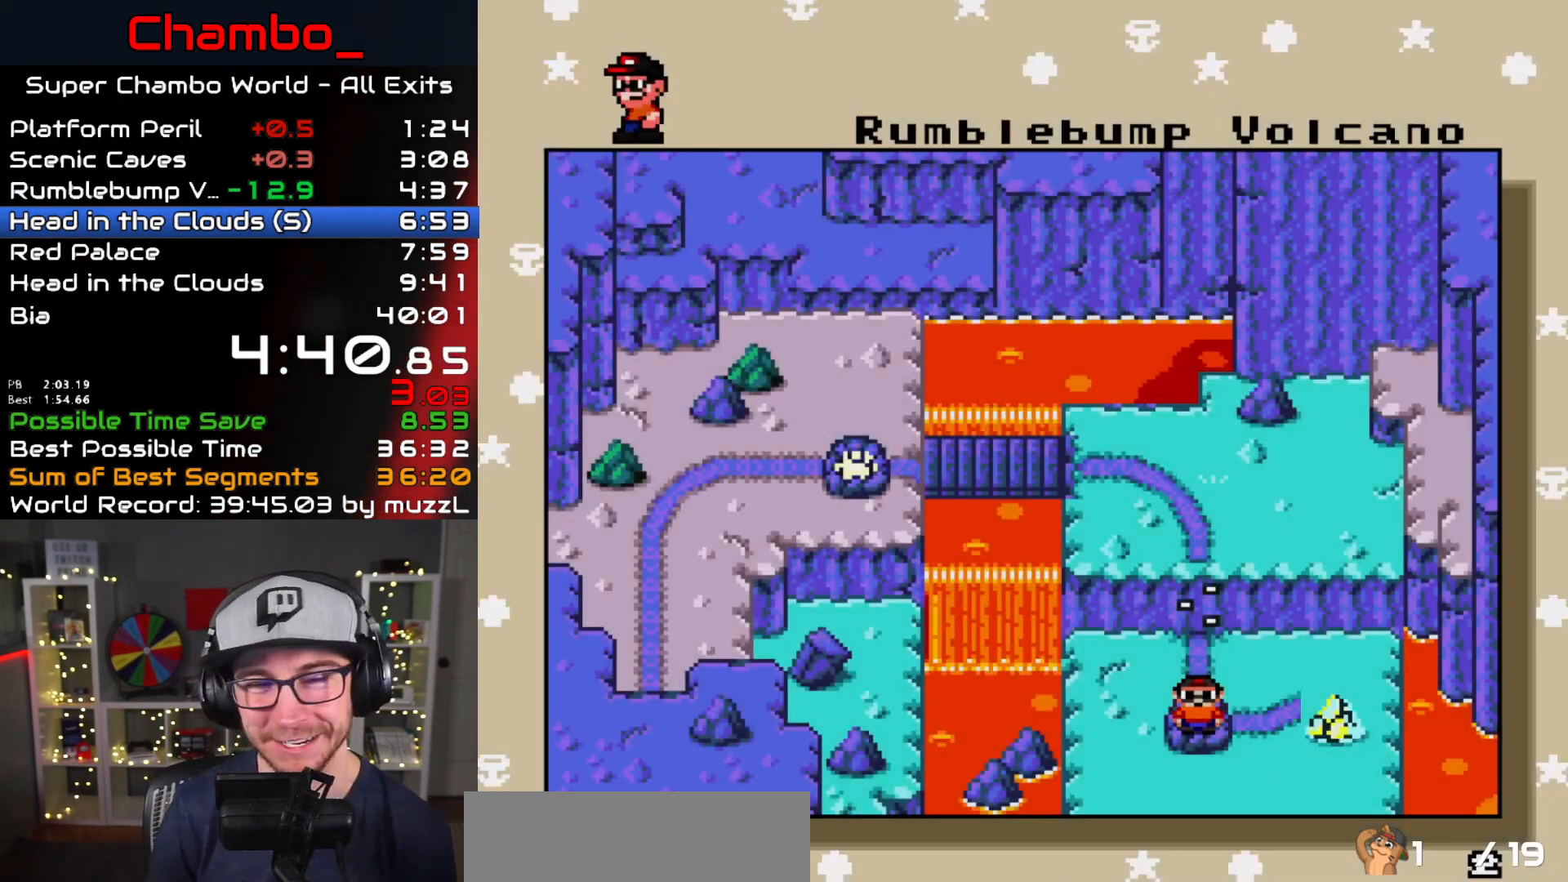
Gameplay with a controller (Nintendo layout); each line is a JSON object with the inputs held at the frame after it. "events" lists button and stick changes between this image and that frame as [ms after this image, input, new state], when the widget could be followed in between. Not read: L1 L3 R1 R3 SELECT START.
{"buttons": ["B"], "events": [[267, "B", "down"], [367, "B", "up"], [467, "B", "down"]]}
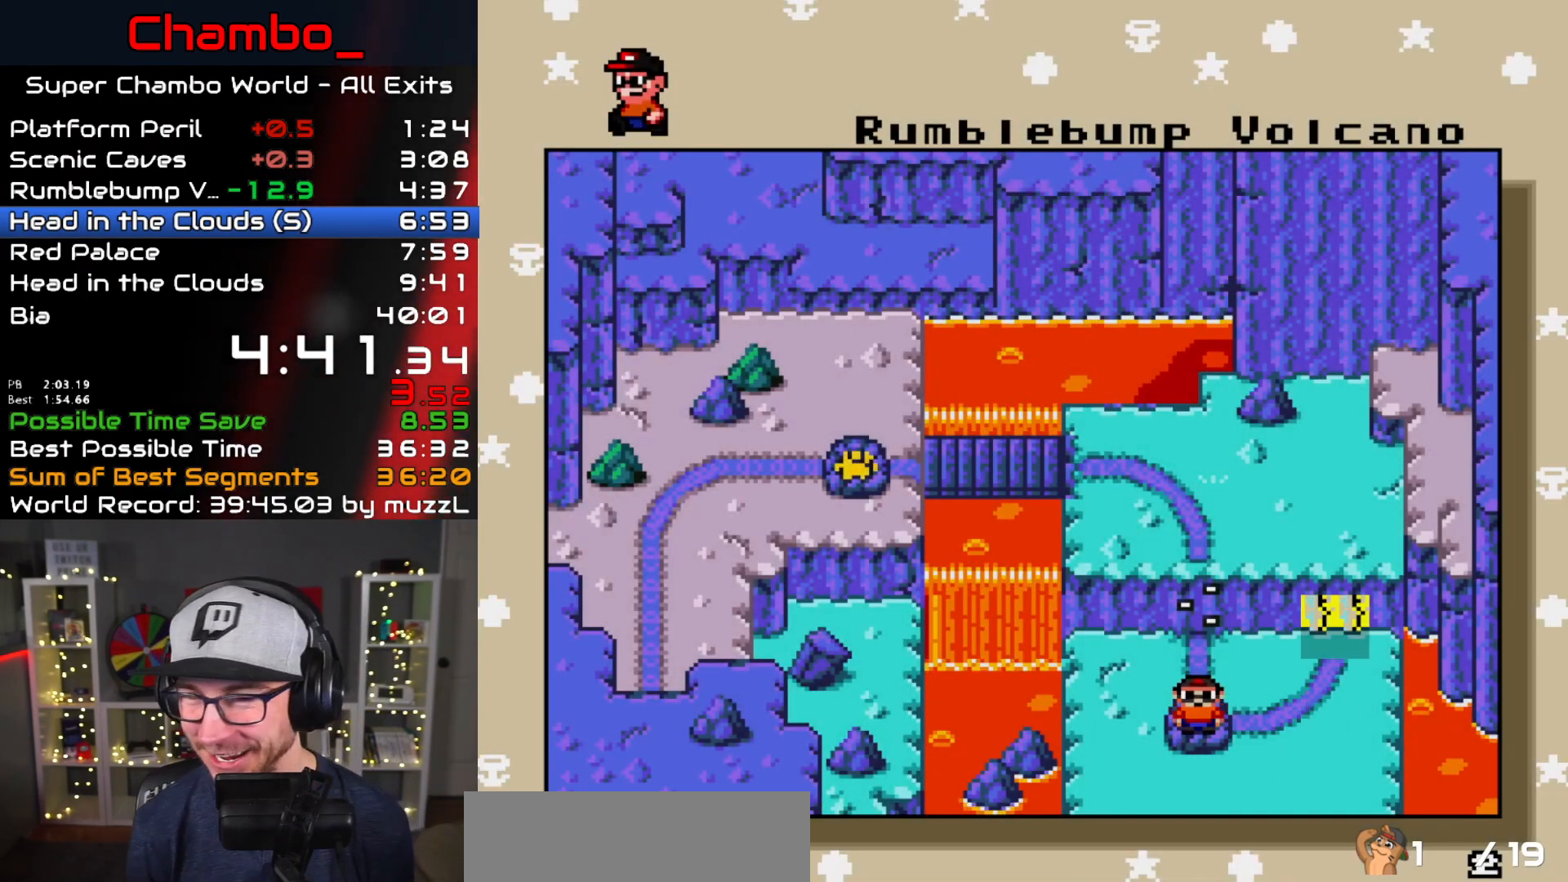
{"buttons": [], "events": [[183, "B", "up"]]}
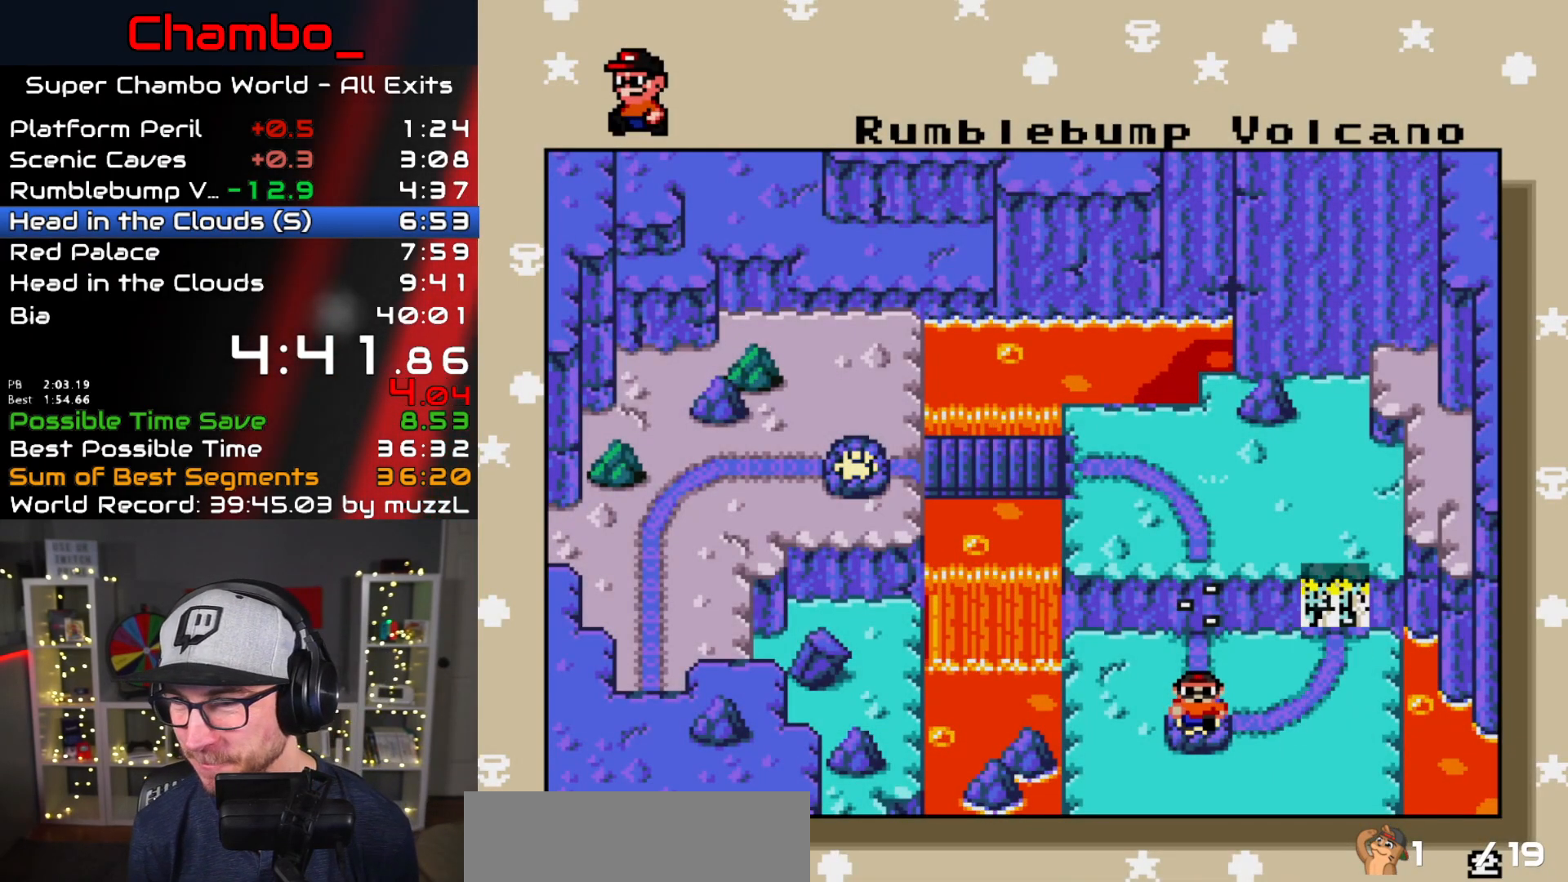
{"buttons": ["B"], "events": [[100, "B", "down"], [150, "B", "up"], [233, "B", "down"], [283, "B", "up"], [483, "B", "down"]]}
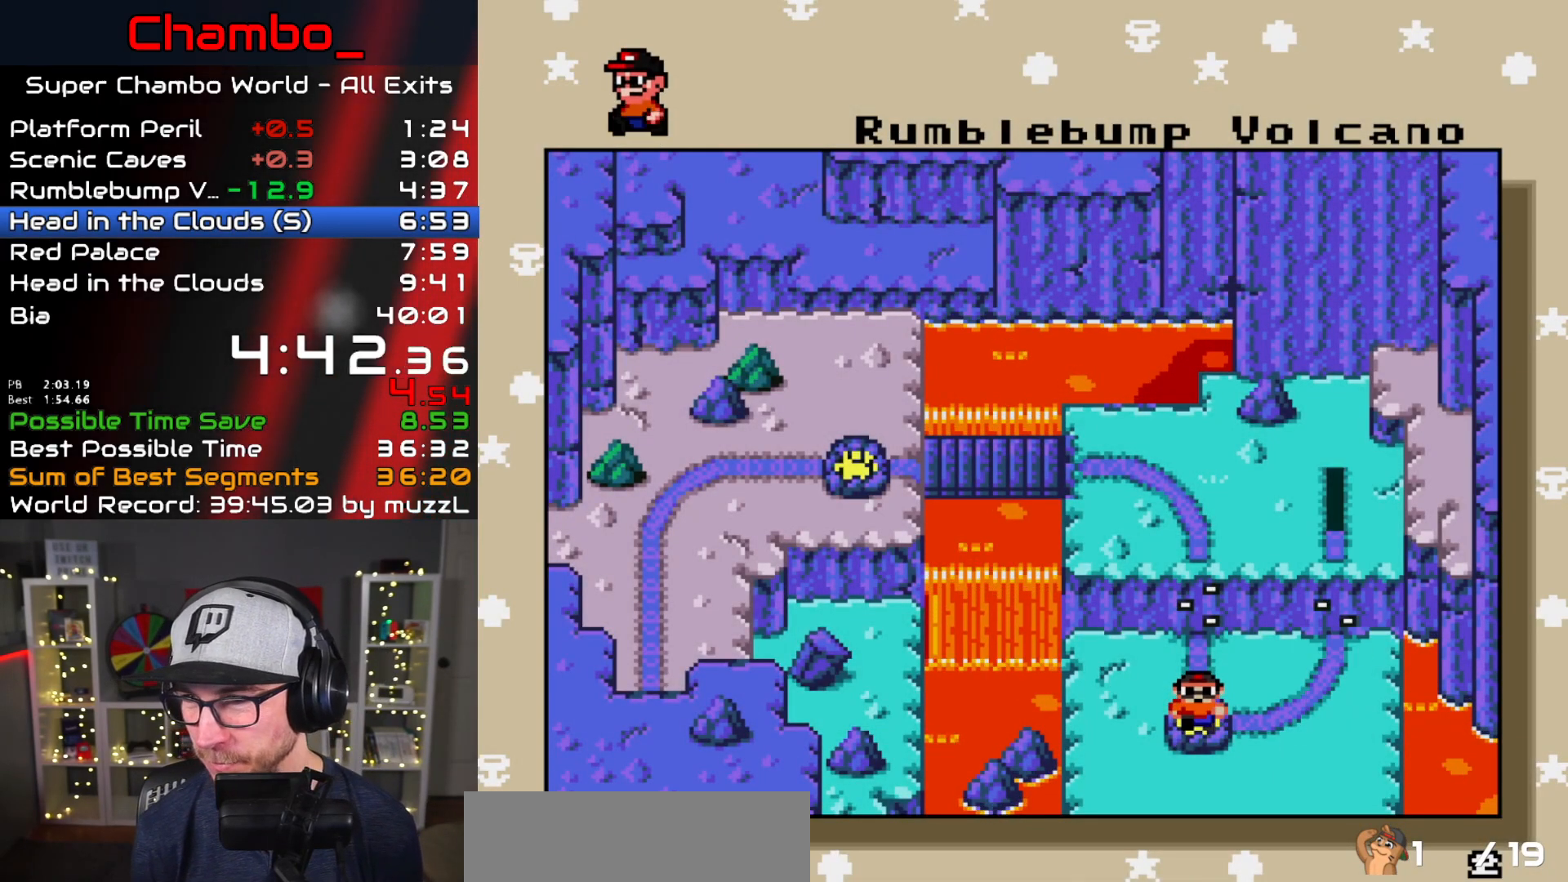
{"buttons": [], "events": [[33, "B", "up"], [233, "B", "down"], [283, "B", "up"], [367, "B", "down"], [433, "B", "up"]]}
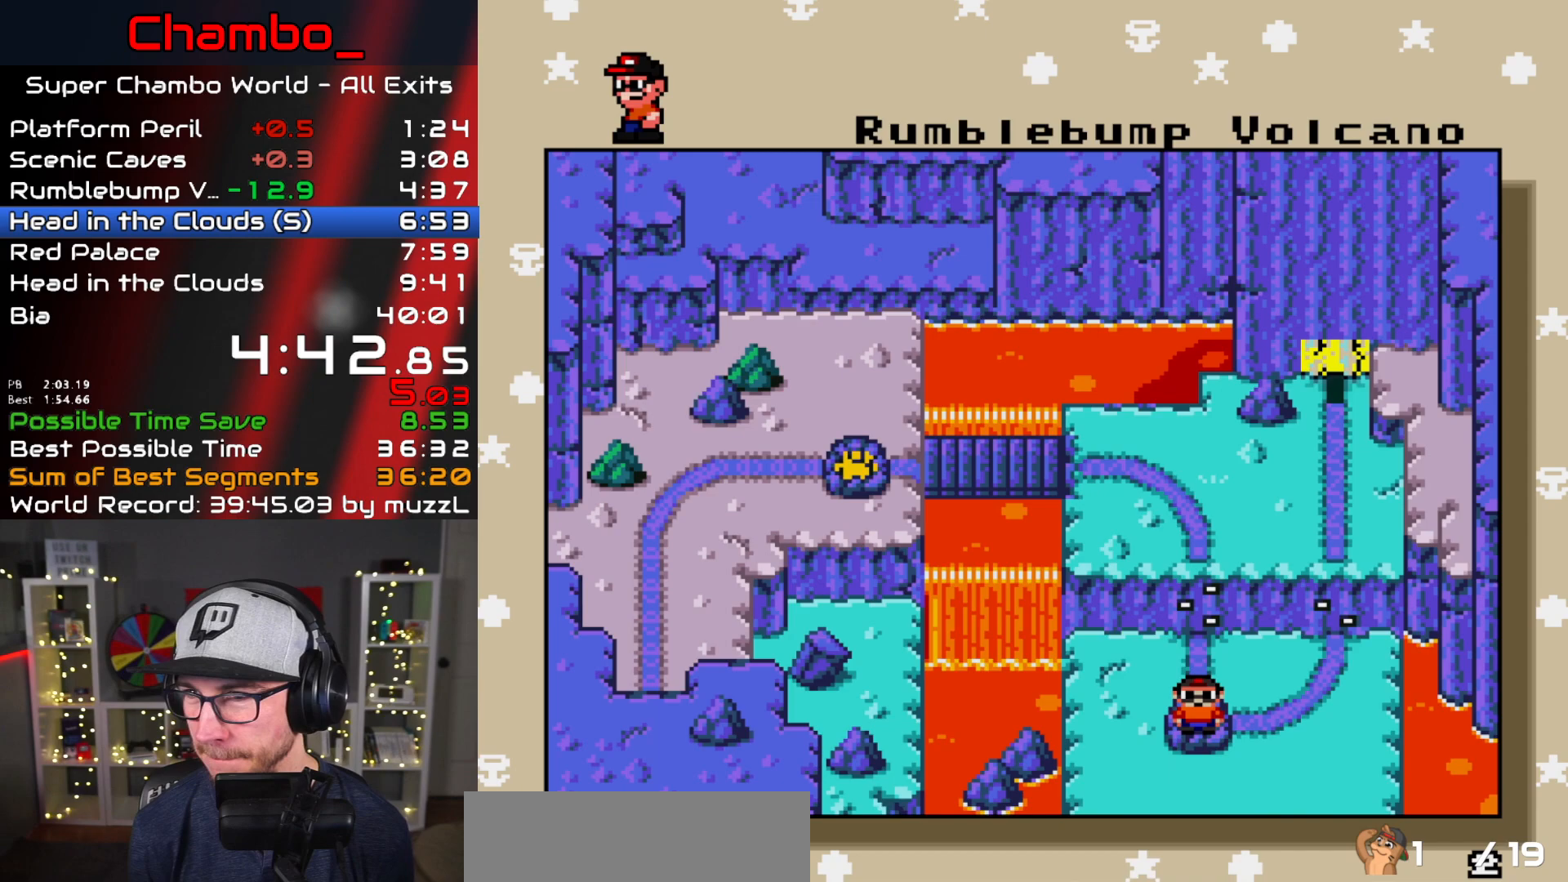
{"buttons": [], "events": [[267, "B", "down"], [317, "B", "up"], [383, "B", "down"], [433, "B", "up"]]}
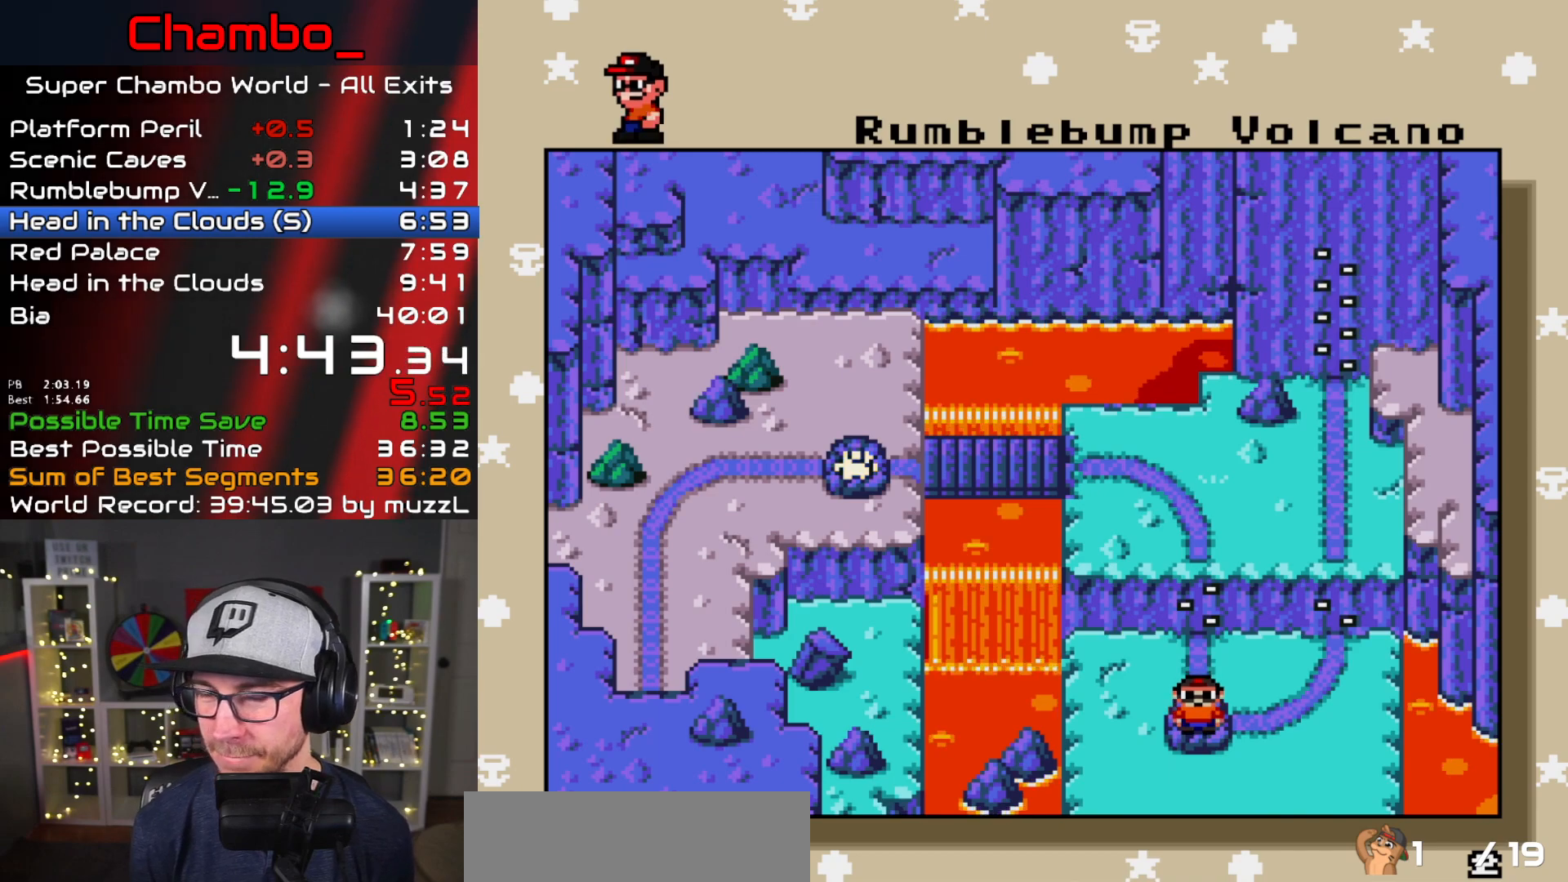
{"buttons": ["B"], "events": [[17, "B", "down"], [67, "B", "up"], [133, "B", "down"], [200, "B", "up"], [367, "B", "down"], [417, "B", "up"], [500, "B", "down"]]}
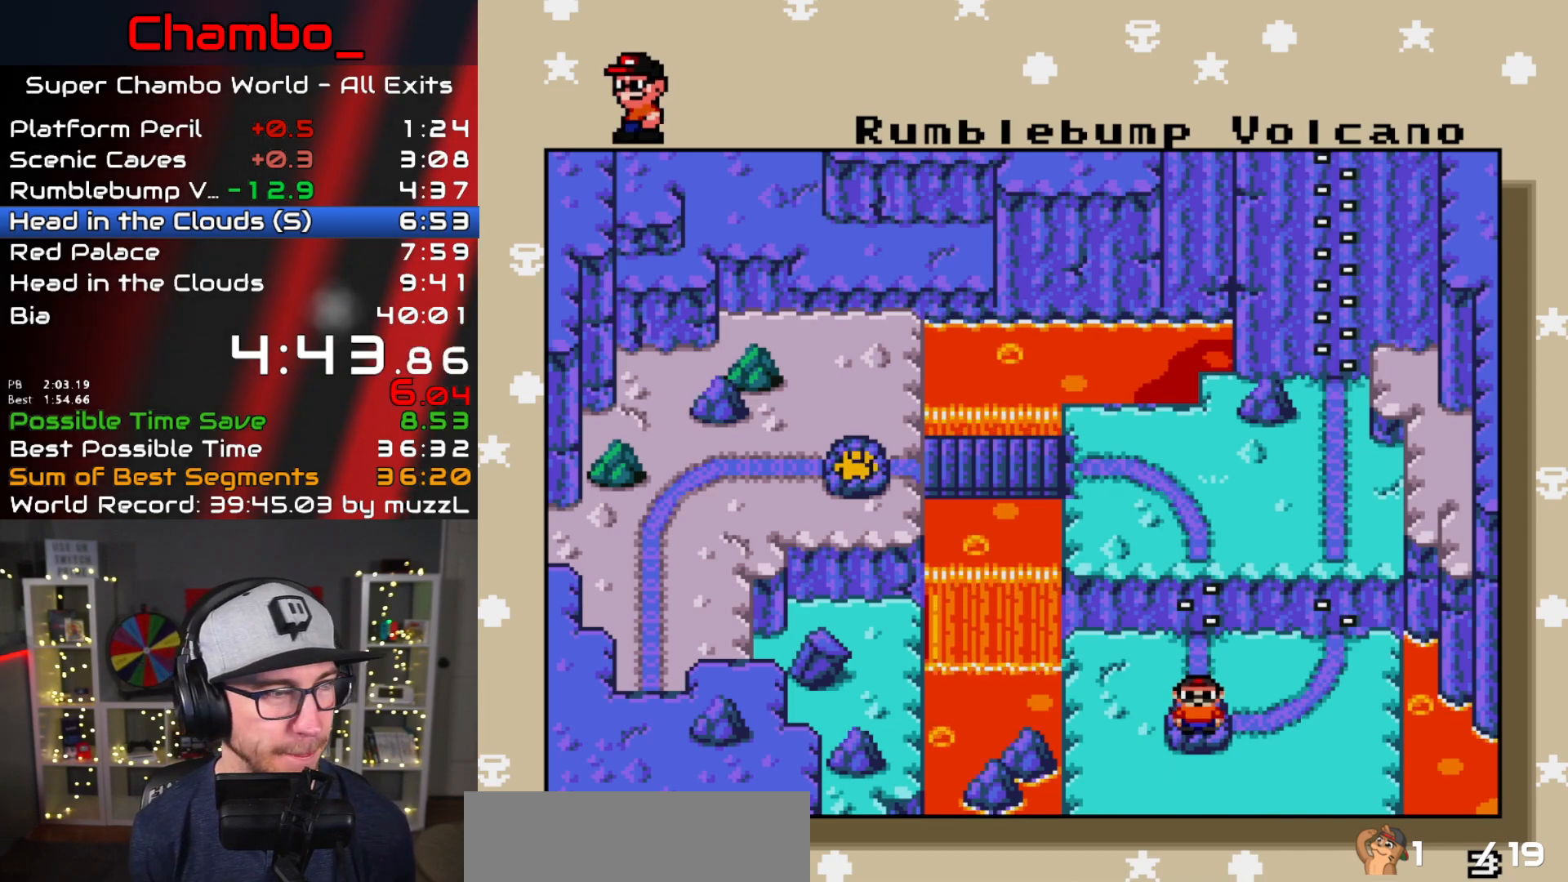
{"buttons": [], "events": [[67, "B", "up"], [133, "B", "down"], [183, "B", "up"], [400, "B", "down"], [450, "B", "up"]]}
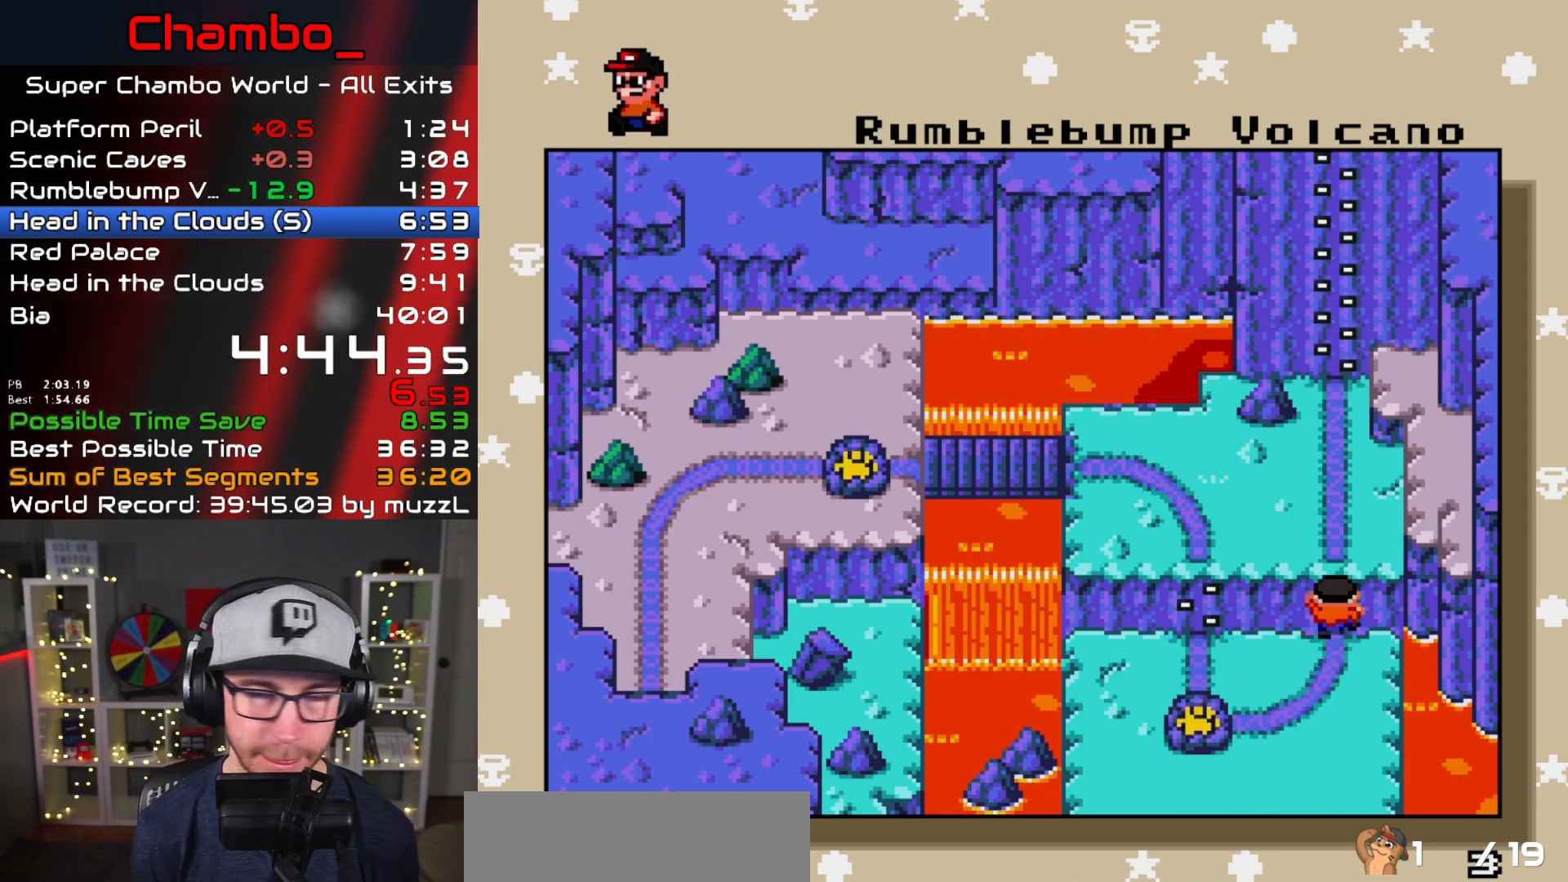
{"buttons": [], "events": [[33, "B", "down"], [100, "B", "up"], [167, "B", "down"], [217, "B", "up"], [300, "B", "down"], [350, "B", "up"], [417, "B", "down"], [500, "B", "up"]]}
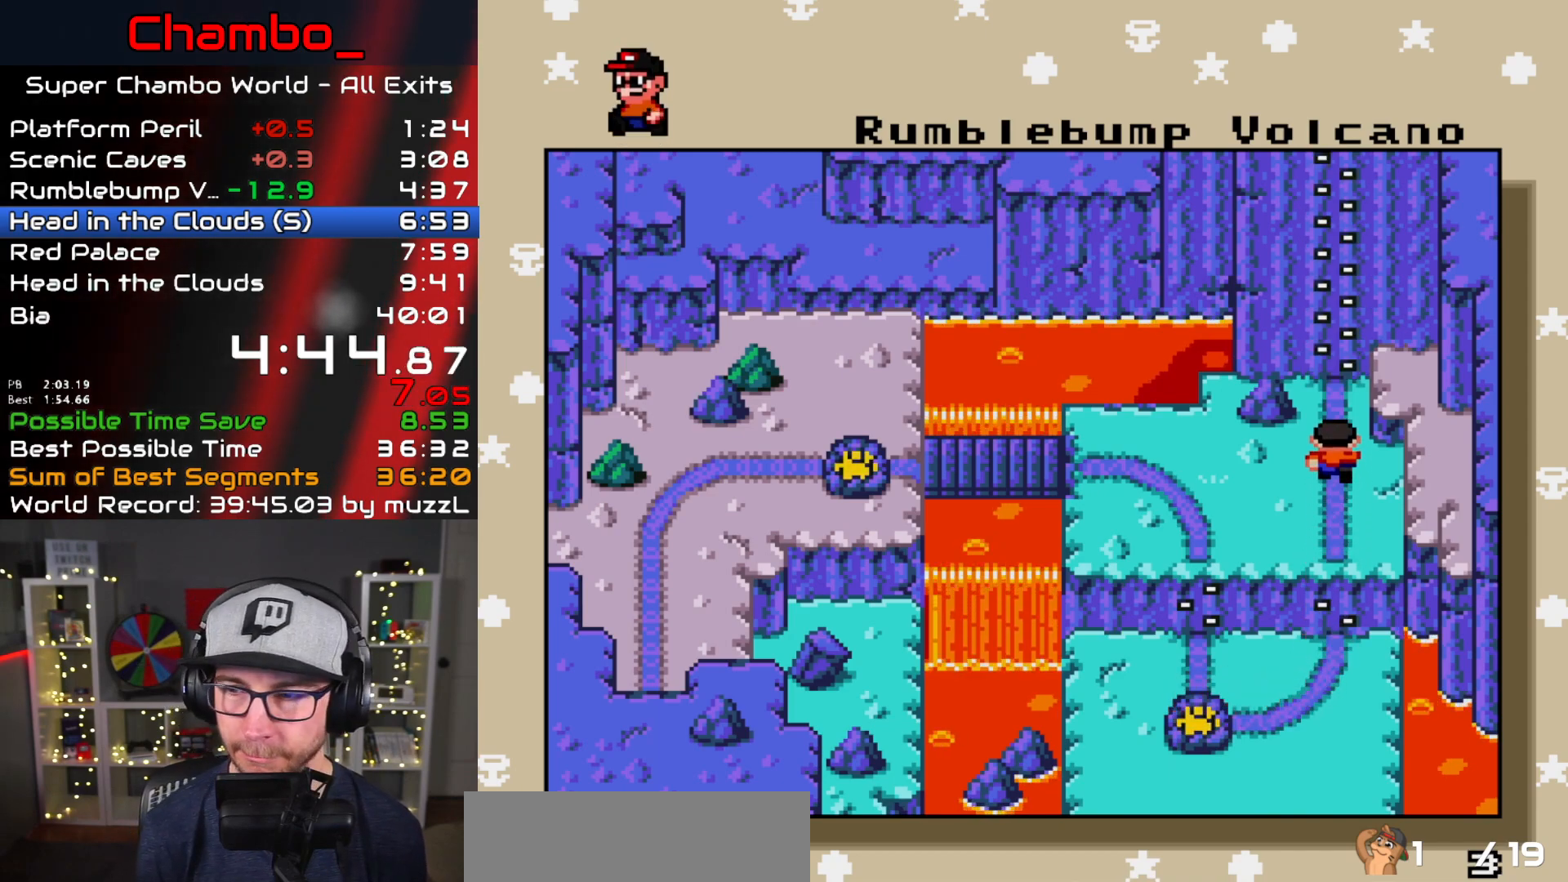
{"buttons": [], "events": [[50, "B", "down"], [117, "B", "up"], [183, "B", "down"], [267, "B", "up"], [433, "B", "down"], [483, "B", "up"]]}
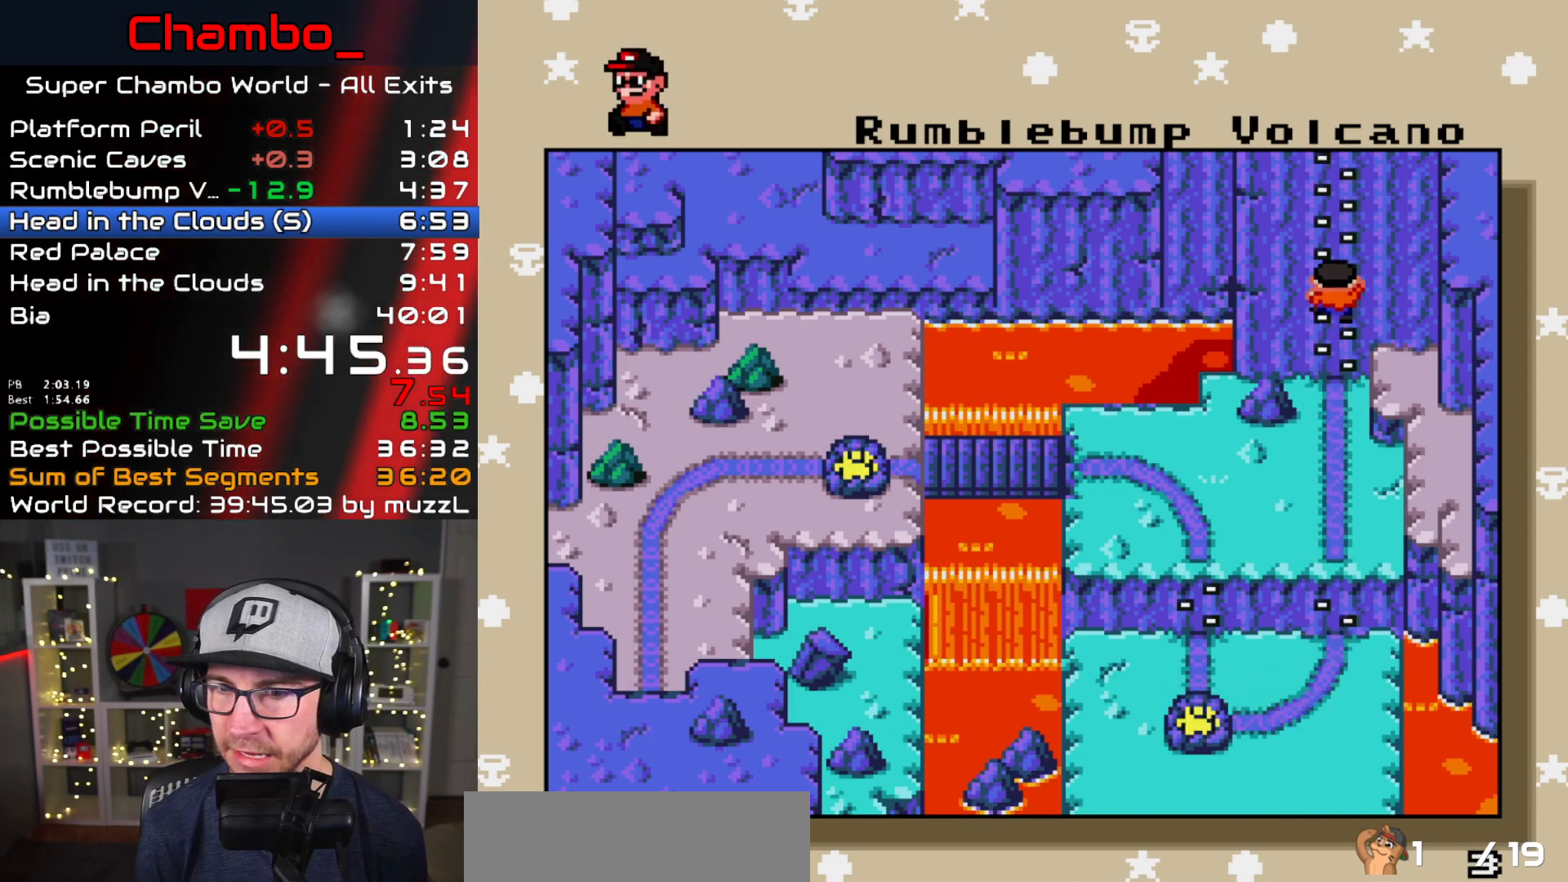
{"buttons": ["B"], "events": [[50, "B", "down"], [100, "B", "up"], [200, "B", "down"], [250, "B", "up"], [317, "B", "down"], [367, "B", "up"], [450, "B", "down"]]}
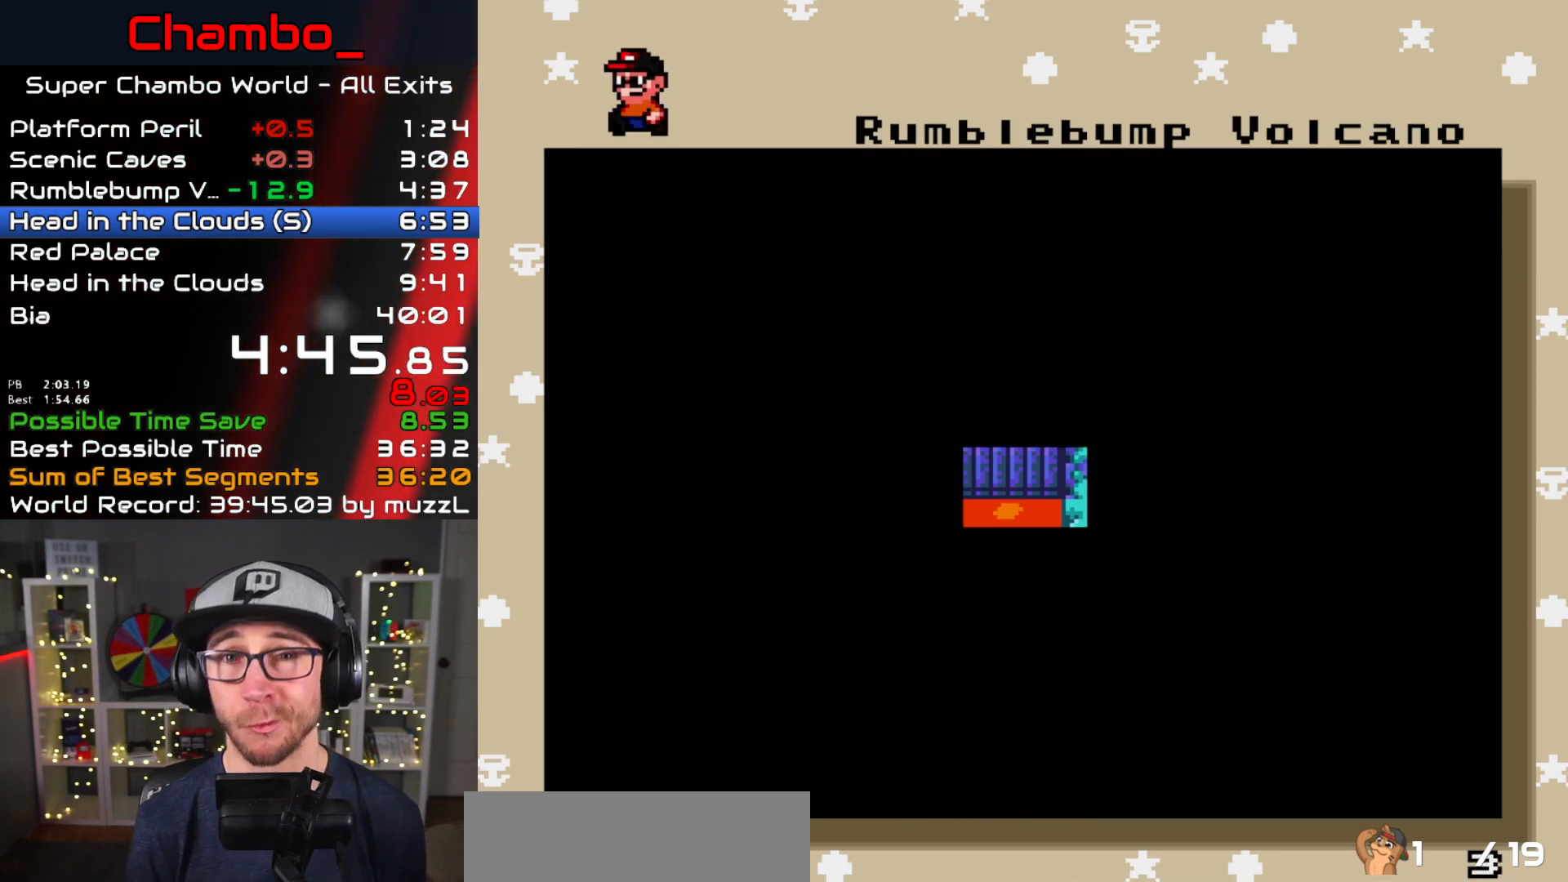
{"buttons": ["B"], "events": [[100, "B", "up"], [167, "B", "down"], [233, "B", "up"], [300, "B", "down"], [367, "B", "up"], [450, "B", "down"]]}
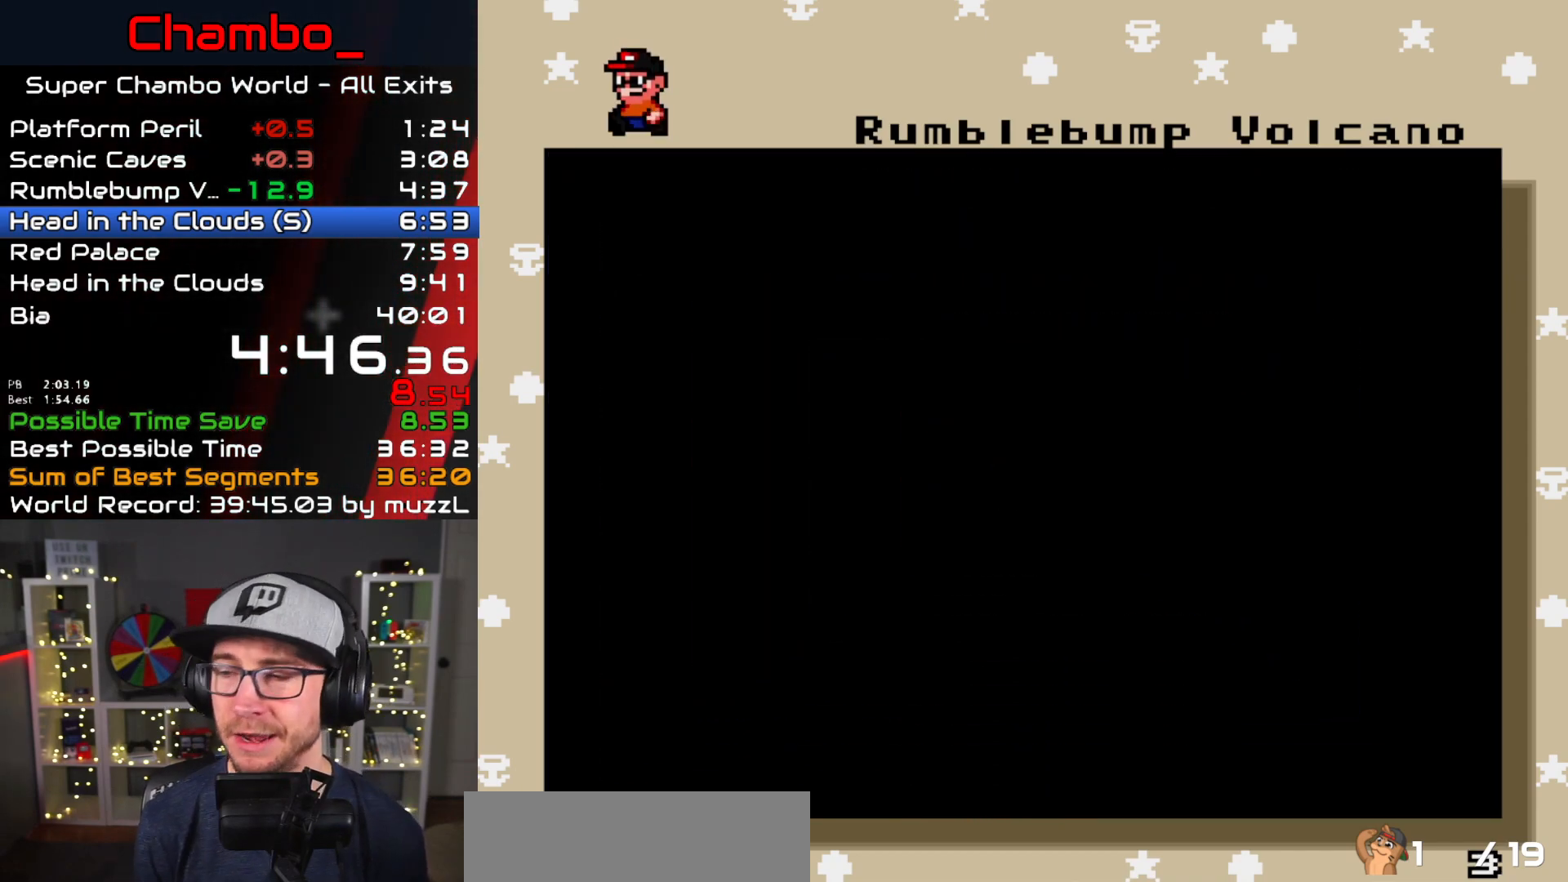
{"buttons": [], "events": [[133, "B", "up"], [217, "B", "down"], [433, "B", "up"]]}
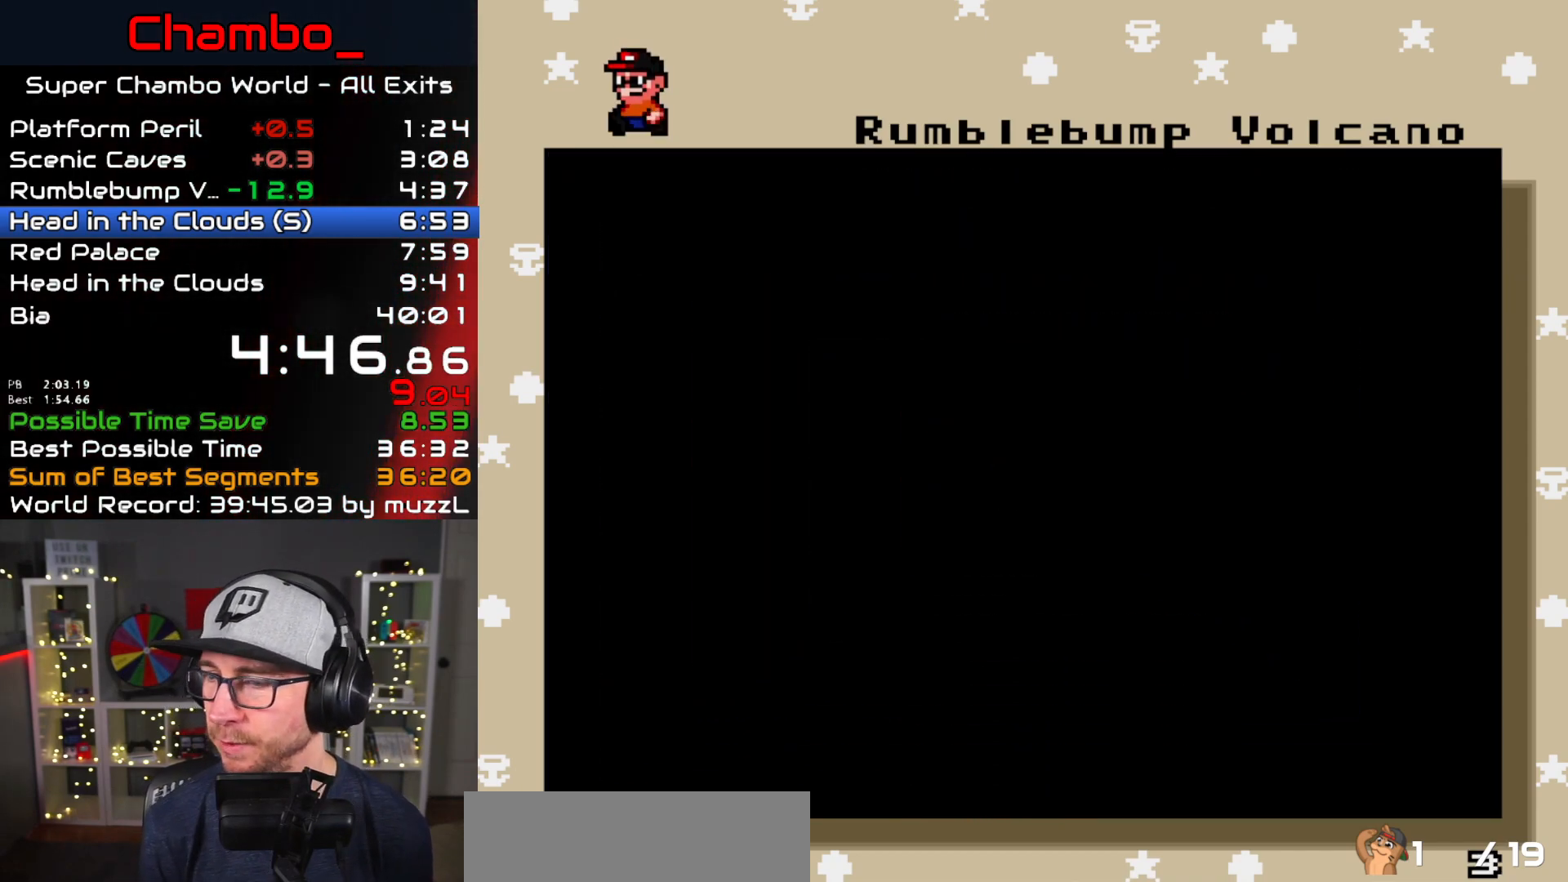
{"buttons": [], "events": [[100, "B", "down"], [183, "B", "up"], [267, "B", "down"], [333, "B", "up"]]}
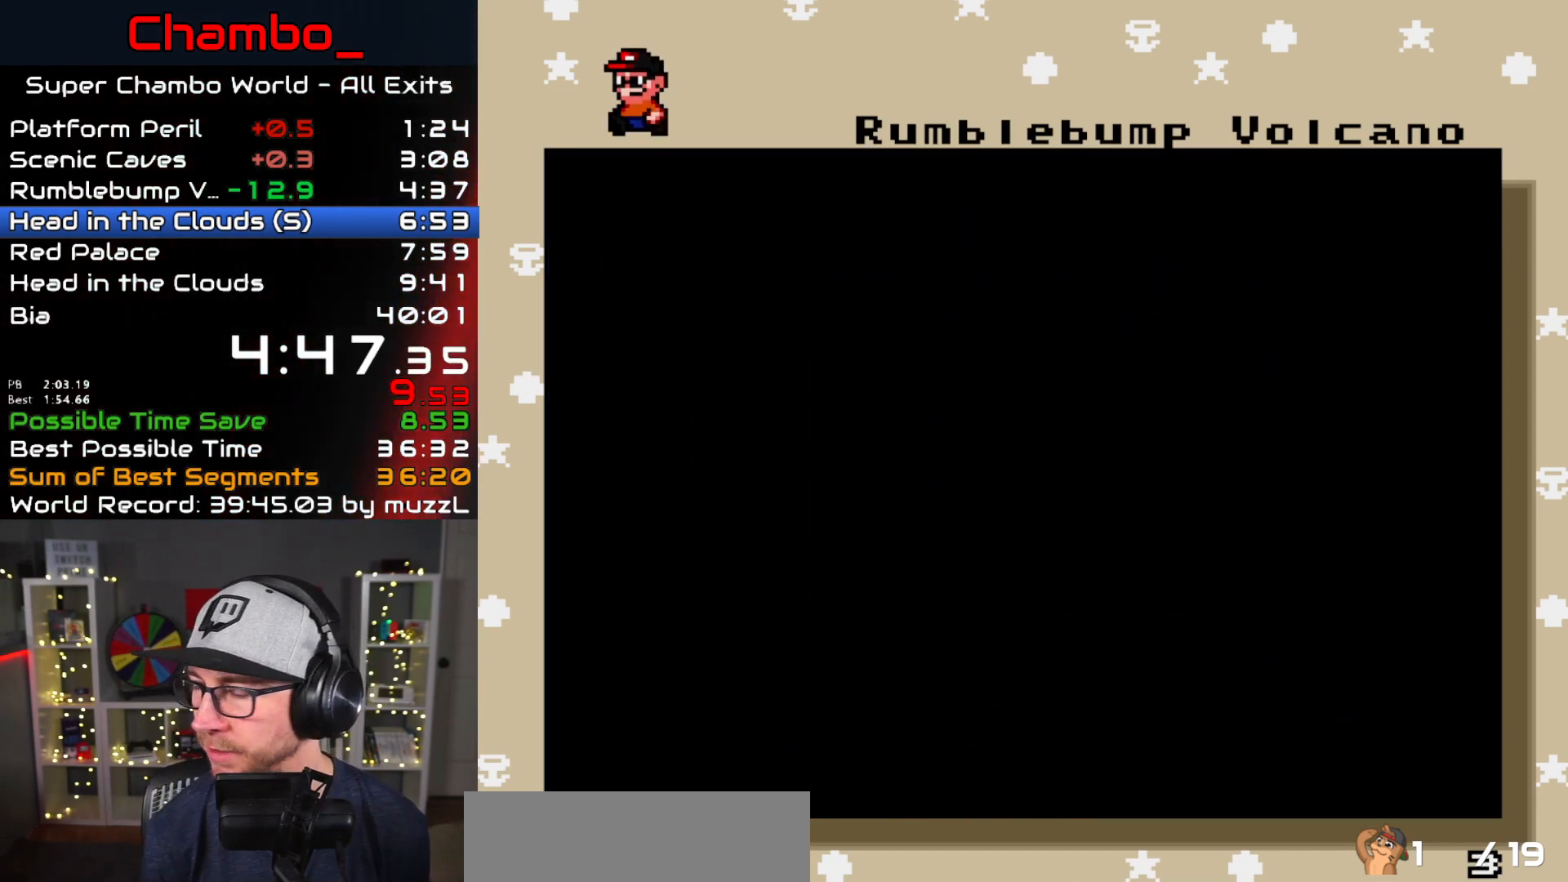
{"buttons": ["B"], "events": [[17, "B", "down"], [83, "B", "up"], [150, "B", "down"], [350, "B", "up"], [450, "B", "down"]]}